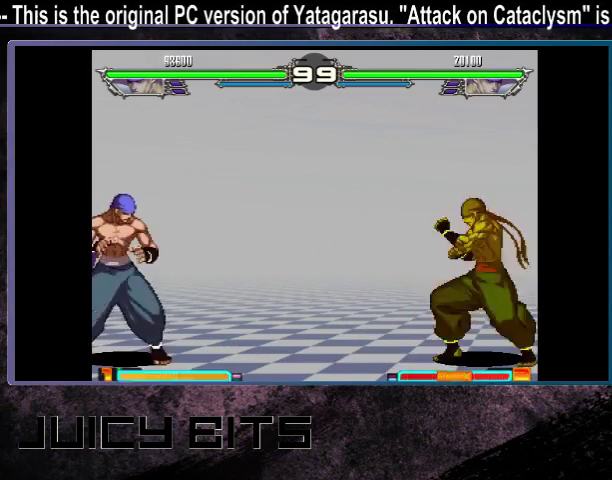
Gameplay with a controller (arcade stick); each line is a JSON object with the inputs held at the frame after it (dt_ms = milliseconds from this image to that frame). "events" lists button and stick changes between this image and that frame as [ms after this image, input, new state], when the widget could be followed in between. Not read: DPAD_DOWN L3 R3.
{"dt_ms": 300, "buttons": [], "events": [[33, "C", "down"], [67, "DPAD_RIGHT", "up"], [100, "C", "up"], [233, "A", "down"], [300, "A", "up"]]}
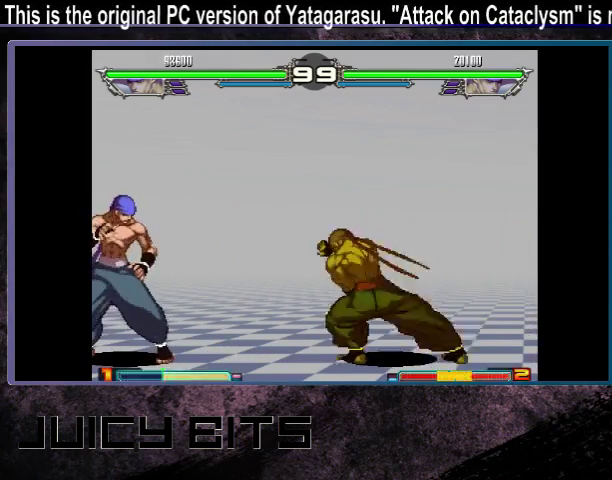
{"dt_ms": 600, "buttons": [], "events": []}
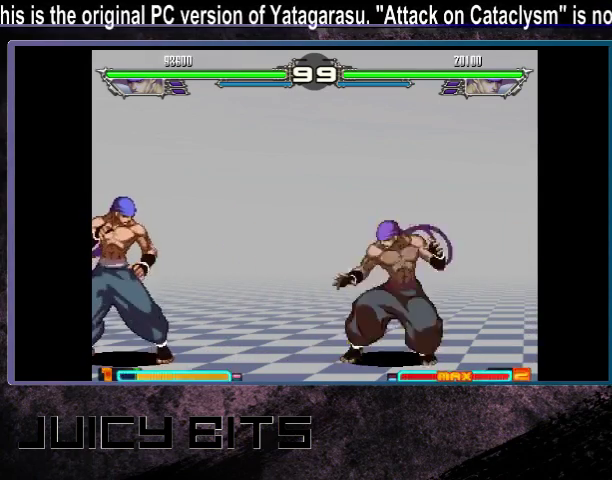
{"dt_ms": 400, "buttons": [], "events": [[133, "DPAD_RIGHT", "down"], [167, "C", "down"], [200, "DPAD_RIGHT", "up"], [233, "C", "up"]]}
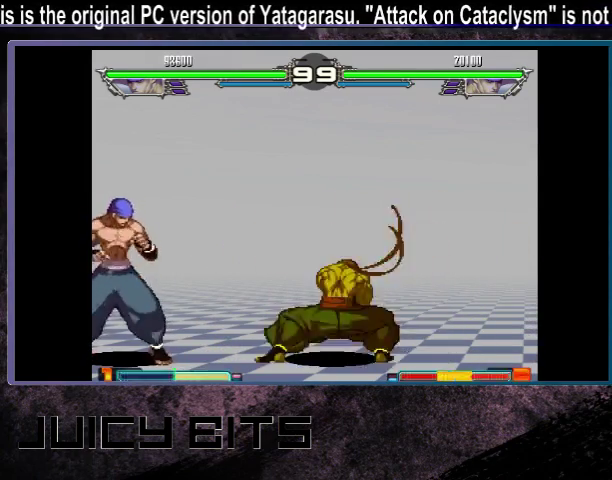
{"dt_ms": 500, "buttons": [], "events": []}
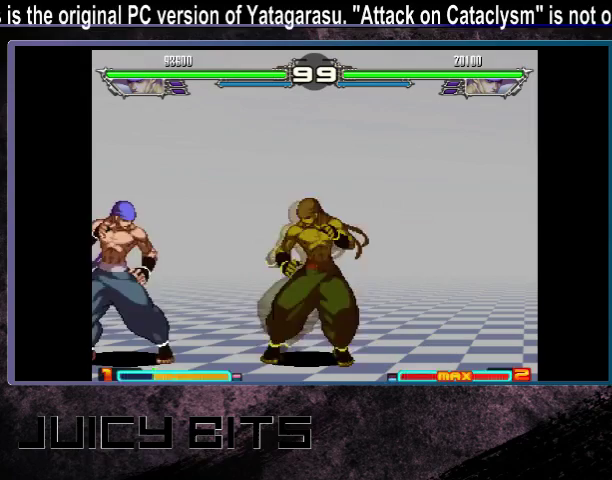
{"dt_ms": 400, "buttons": [], "events": [[100, "DPAD_LEFT", "down"], [400, "DPAD_LEFT", "up"]]}
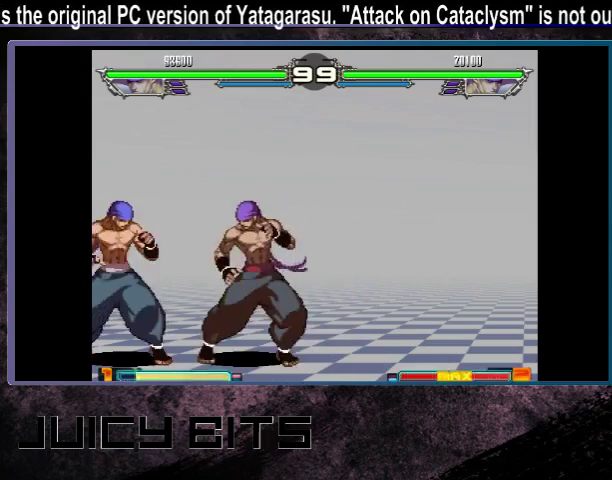
{"dt_ms": 600, "buttons": [], "events": []}
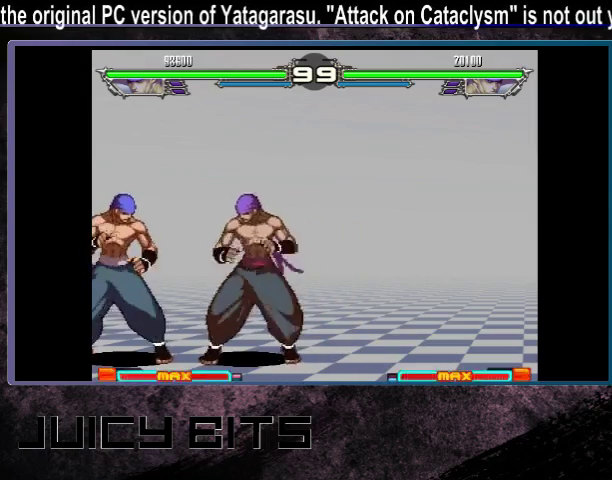
{"dt_ms": 300, "buttons": [], "events": [[100, "DPAD_DOWN_RIGHT", "down"], [167, "DPAD_DOWN_RIGHT", "up"]]}
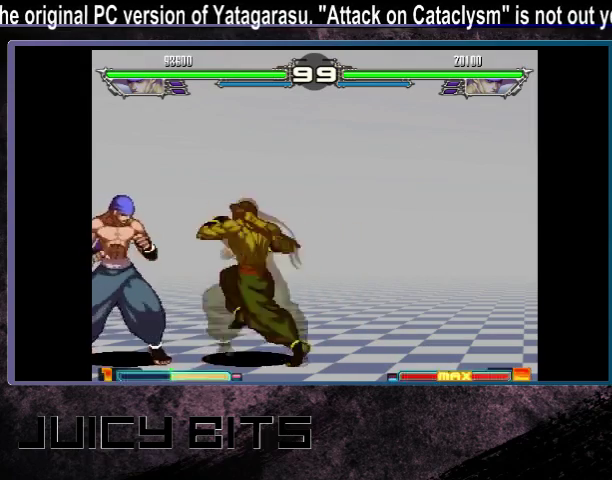
{"dt_ms": 700, "buttons": ["DPAD_RIGHT"], "events": [[633, "DPAD_RIGHT", "down"]]}
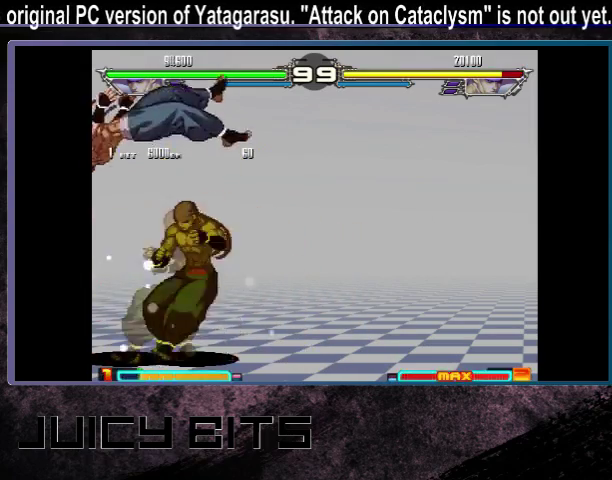
{"dt_ms": 700, "buttons": [], "events": [[667, "DPAD_RIGHT", "up"]]}
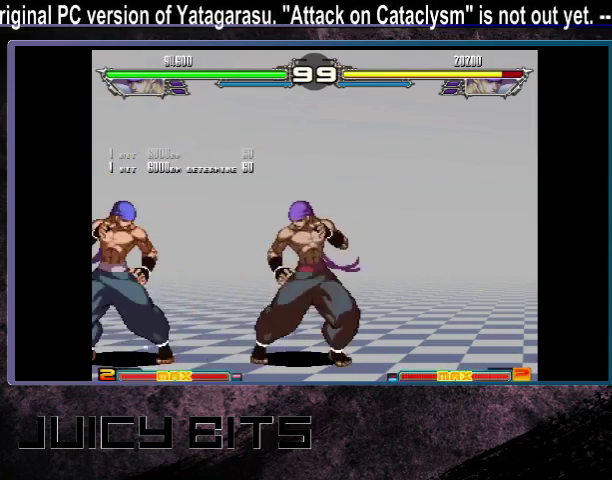
{"dt_ms": 300, "buttons": ["DPAD_LEFT"], "events": [[100, "DPAD_LEFT", "down"]]}
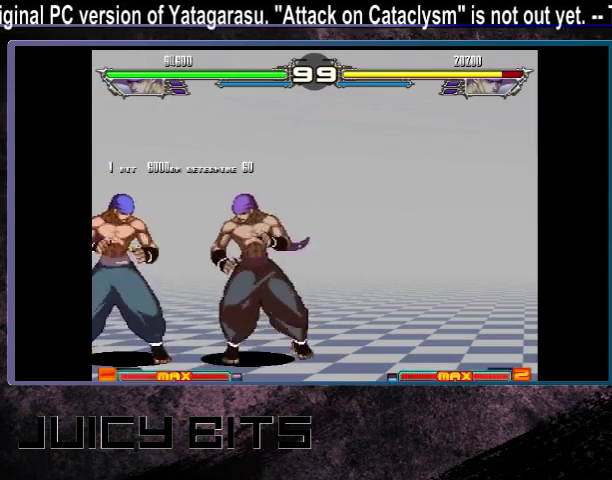
{"dt_ms": 300, "buttons": ["DPAD_RIGHT"], "events": [[200, "DPAD_LEFT", "up"], [300, "DPAD_RIGHT", "down"]]}
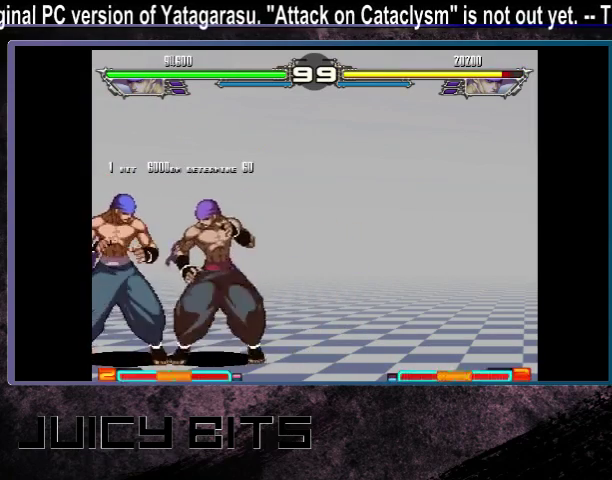
{"dt_ms": 700, "buttons": [], "events": [[267, "DPAD_RIGHT", "up"]]}
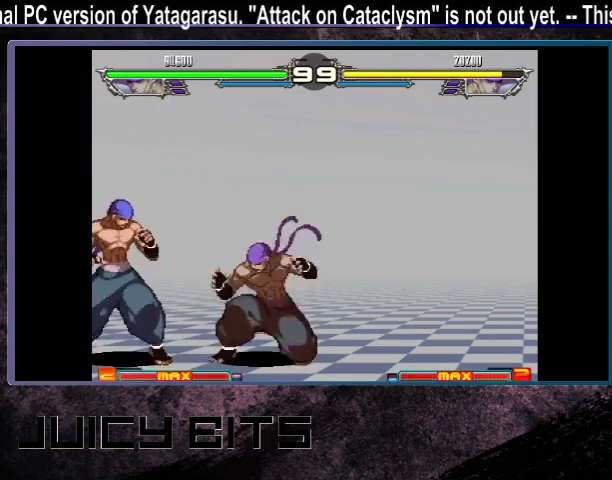
{"dt_ms": 500, "buttons": [], "events": [[100, "DPAD_RIGHT", "down"], [133, "A", "down"], [133, "C", "down"], [167, "DPAD_RIGHT", "up"], [200, "A", "up"], [200, "C", "up"], [400, "C", "down"], [467, "C", "up"]]}
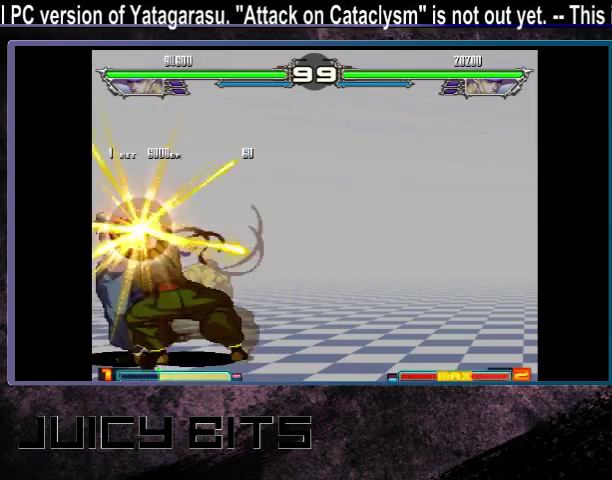
{"dt_ms": 400, "buttons": ["DPAD_RIGHT"], "events": [[400, "DPAD_RIGHT", "down"]]}
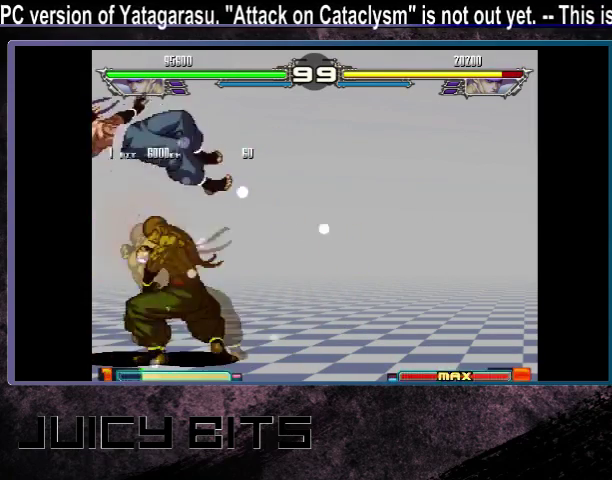
{"dt_ms": 600, "buttons": ["DPAD_RIGHT"], "events": []}
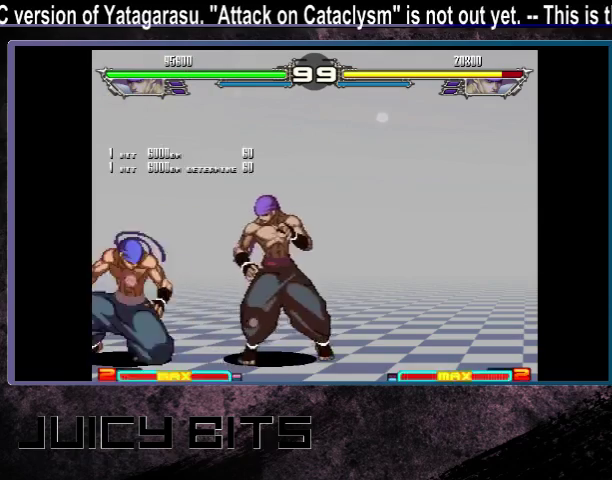
{"dt_ms": 500, "buttons": [], "events": [[300, "DPAD_RIGHT", "up"]]}
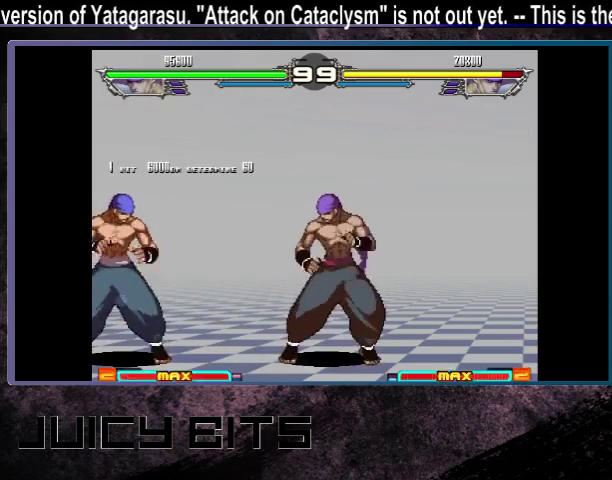
{"dt_ms": 300, "buttons": ["DPAD_RIGHT"], "events": [[267, "DPAD_RIGHT", "down"]]}
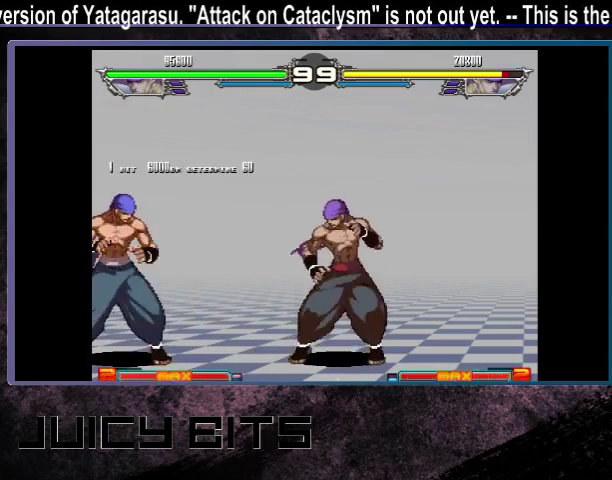
{"dt_ms": 700, "buttons": [], "events": [[467, "DPAD_RIGHT", "up"], [533, "A", "down"], [600, "A", "up"]]}
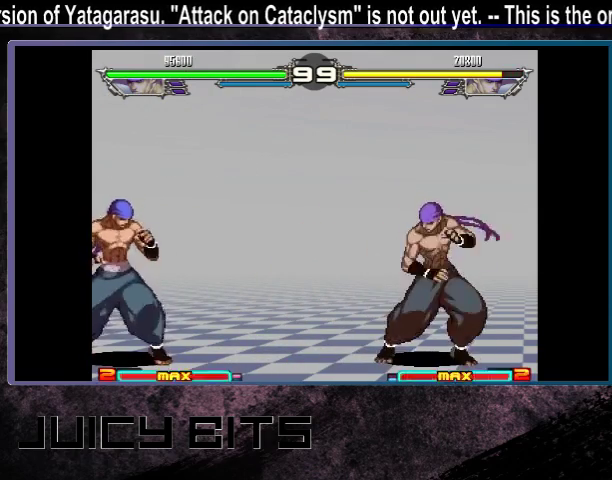
{"dt_ms": 500, "buttons": [], "events": []}
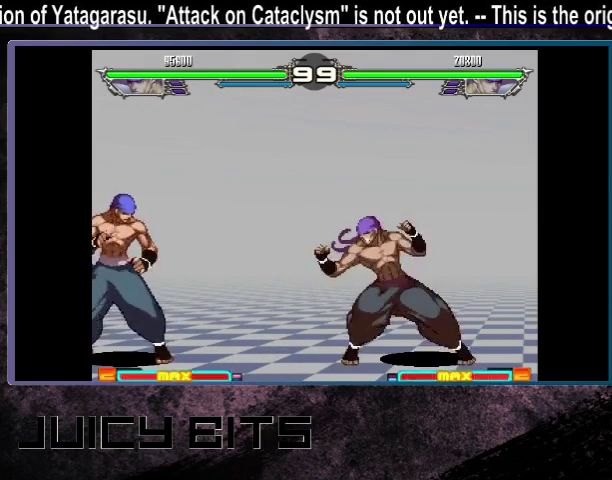
{"dt_ms": 300, "buttons": ["DPAD_RIGHT"], "events": [[233, "DPAD_DOWN_RIGHT", "down"], [300, "DPAD_DOWN_RIGHT", "up"], [300, "DPAD_RIGHT", "down"]]}
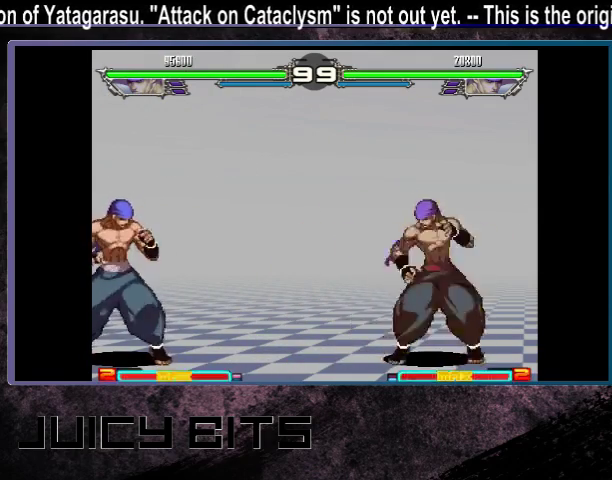
{"dt_ms": 800, "buttons": ["DPAD_RIGHT"], "events": [[67, "DPAD_RIGHT", "up"], [800, "DPAD_RIGHT", "down"]]}
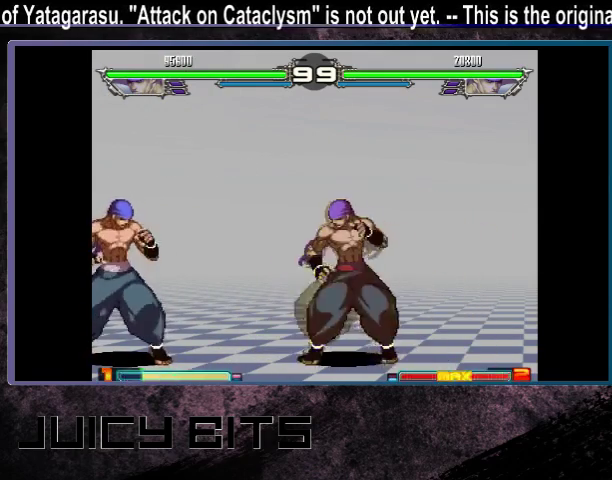
{"dt_ms": 400, "buttons": ["DPAD_RIGHT"], "events": []}
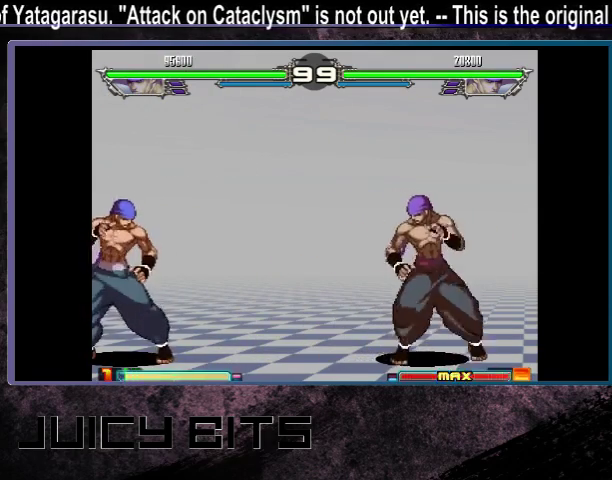
{"dt_ms": 500, "buttons": [], "events": [[100, "DPAD_RIGHT", "up"]]}
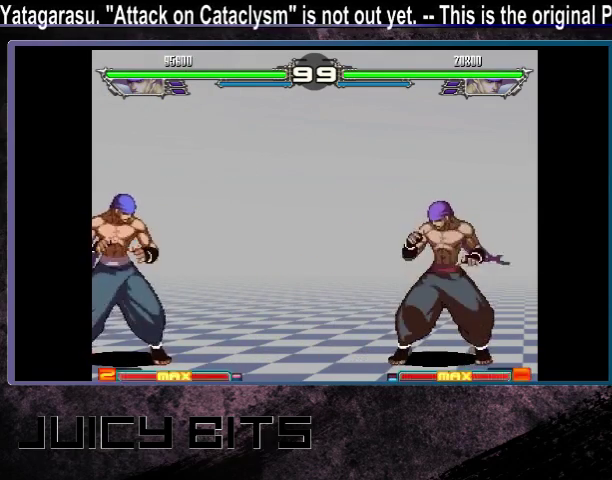
{"dt_ms": 500, "buttons": [], "events": [[300, "DPAD_RIGHT", "down"], [500, "DPAD_RIGHT", "up"]]}
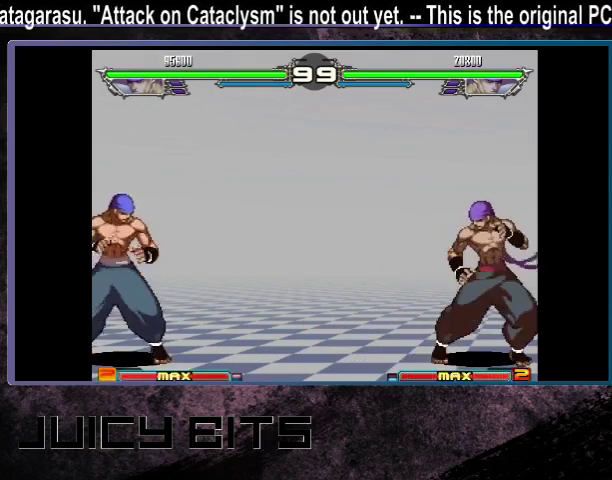
{"dt_ms": 500, "buttons": ["DPAD_LEFT"], "events": [[133, "DPAD_LEFT", "down"]]}
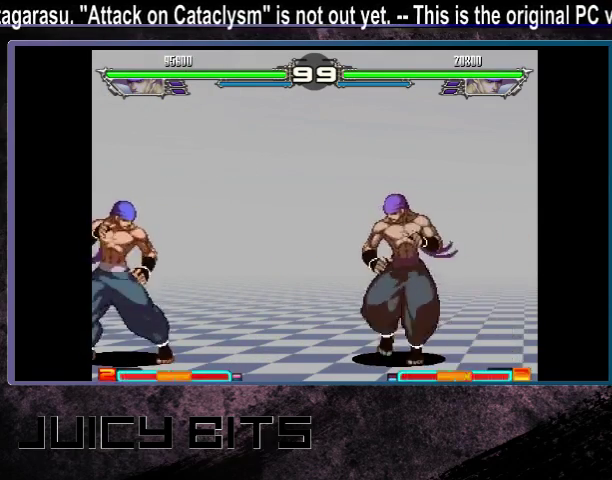
{"dt_ms": 300, "buttons": [], "events": [[233, "DPAD_LEFT", "up"]]}
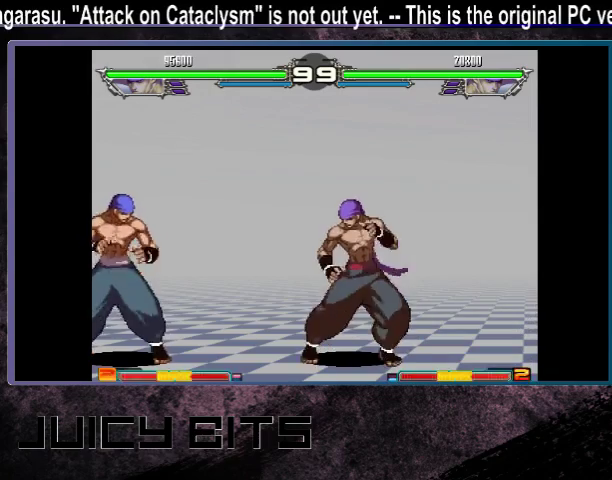
{"dt_ms": 700, "buttons": ["DPAD_LEFT"], "events": [[300, "DPAD_LEFT", "down"]]}
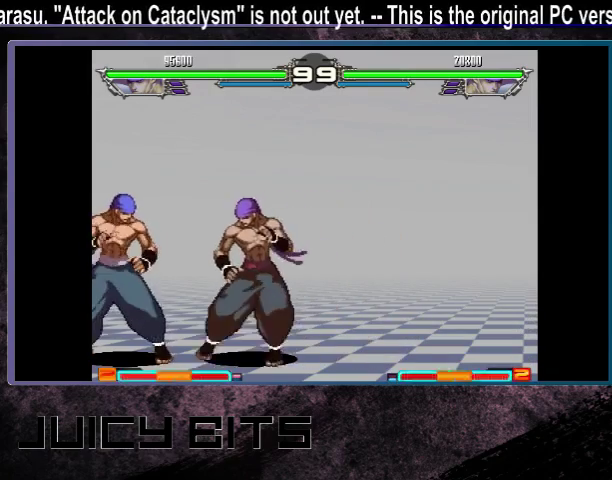
{"dt_ms": 500, "buttons": [], "events": [[300, "DPAD_LEFT", "up"]]}
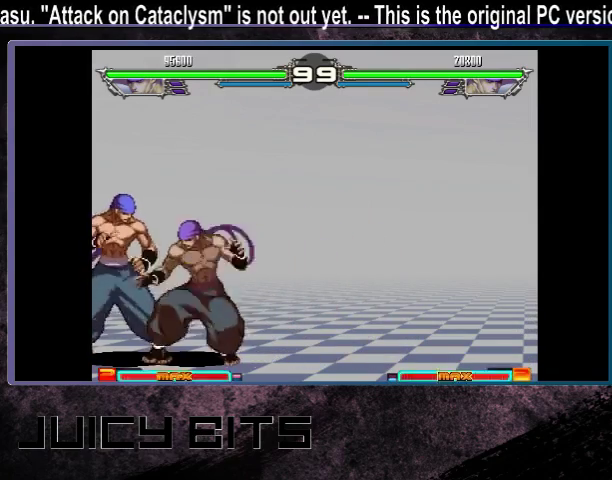
{"dt_ms": 200, "buttons": [], "events": [[33, "DPAD_DOWN_RIGHT", "down"], [100, "DPAD_DOWN_RIGHT", "up"], [100, "DPAD_RIGHT", "down"], [133, "A", "down"], [133, "C", "down"], [200, "A", "up"], [200, "C", "up"], [200, "DPAD_RIGHT", "up"]]}
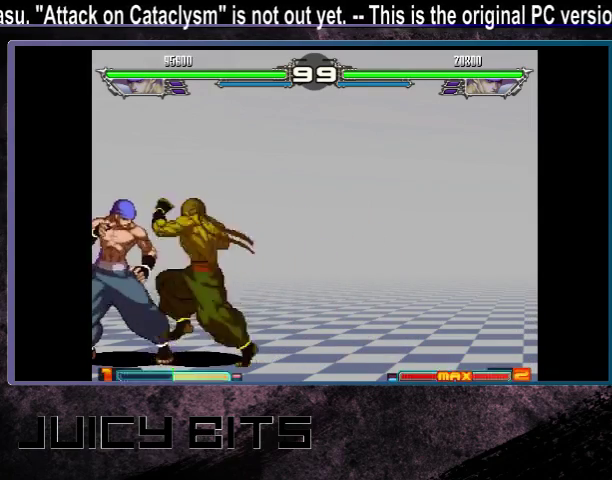
{"dt_ms": 300, "buttons": [], "events": [[200, "B", "down"], [267, "B", "up"]]}